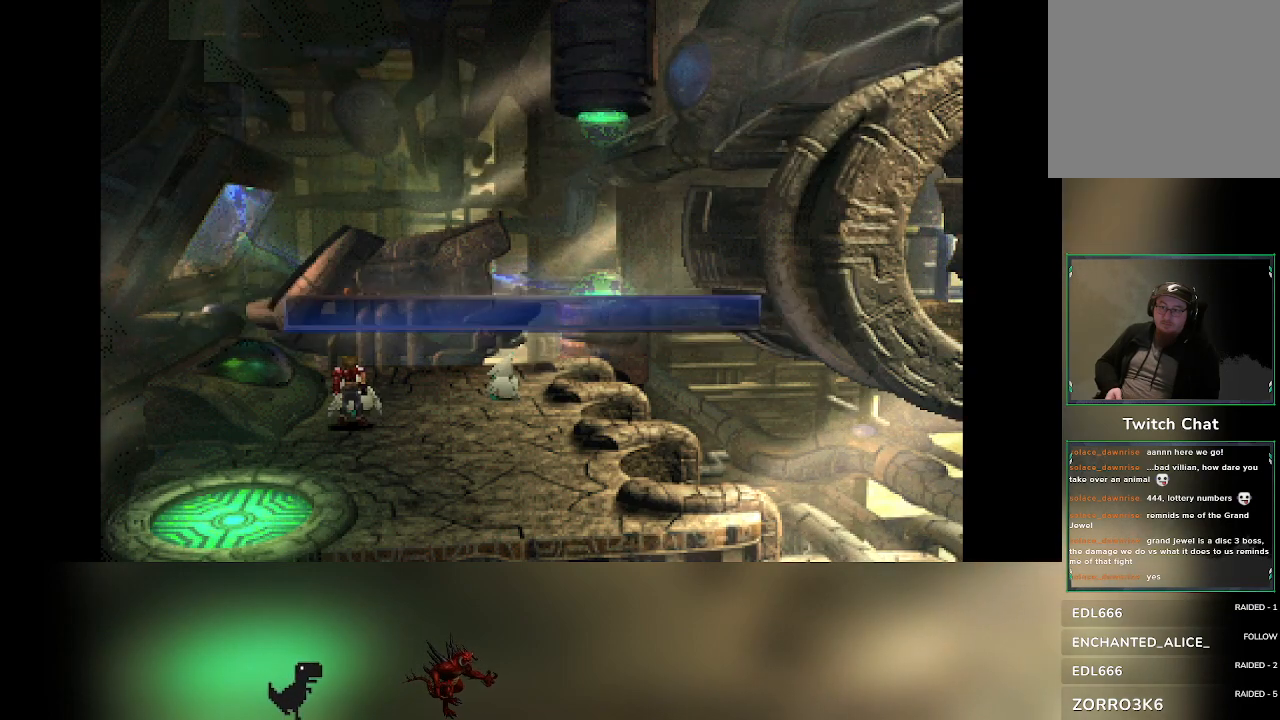
Gameplay with a controller (PlayStation layout); each line is a JSON object with the inputs held at the frame after it. "events" lists button and stick changes between this image and that frame as [ms after this image, input, new state], when the widget could be followed in between. Not read: CROSS right_stick.
{"buttons": [], "left_stick": "down", "events": [[83, "left_stick", "down"]]}
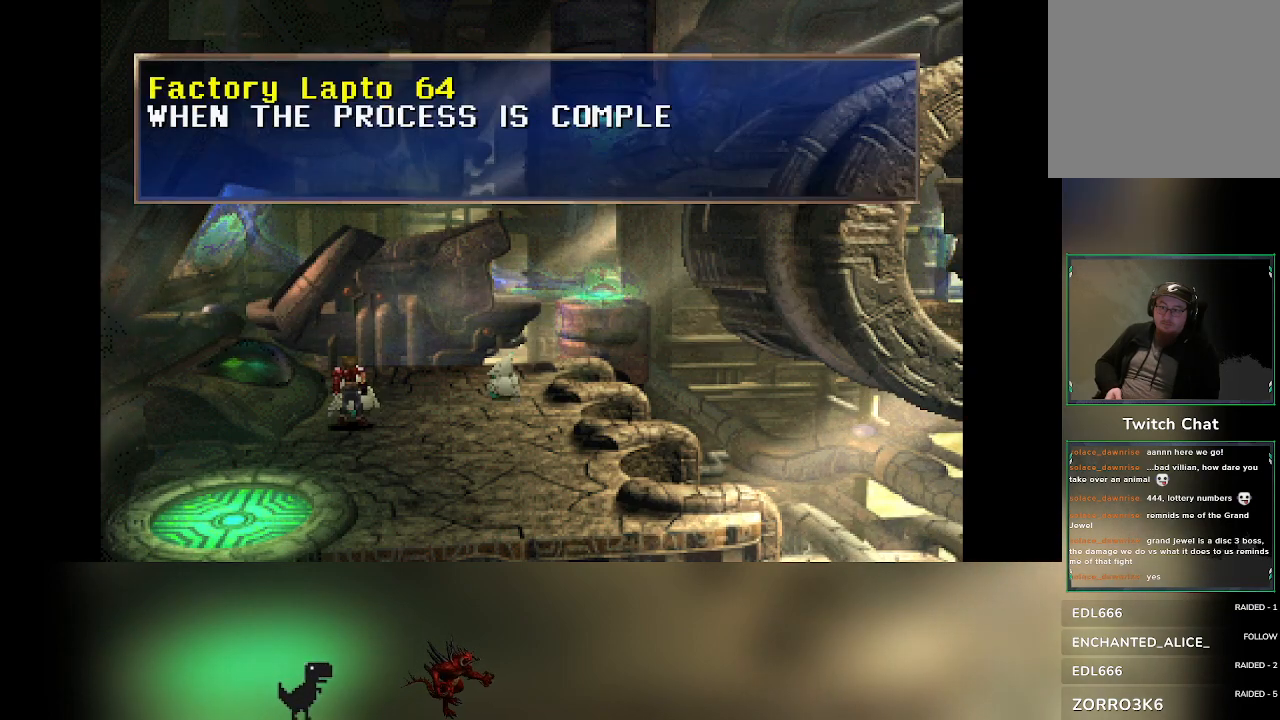
{"buttons": [], "left_stick": "center", "events": [[50, "left_stick", "center"]]}
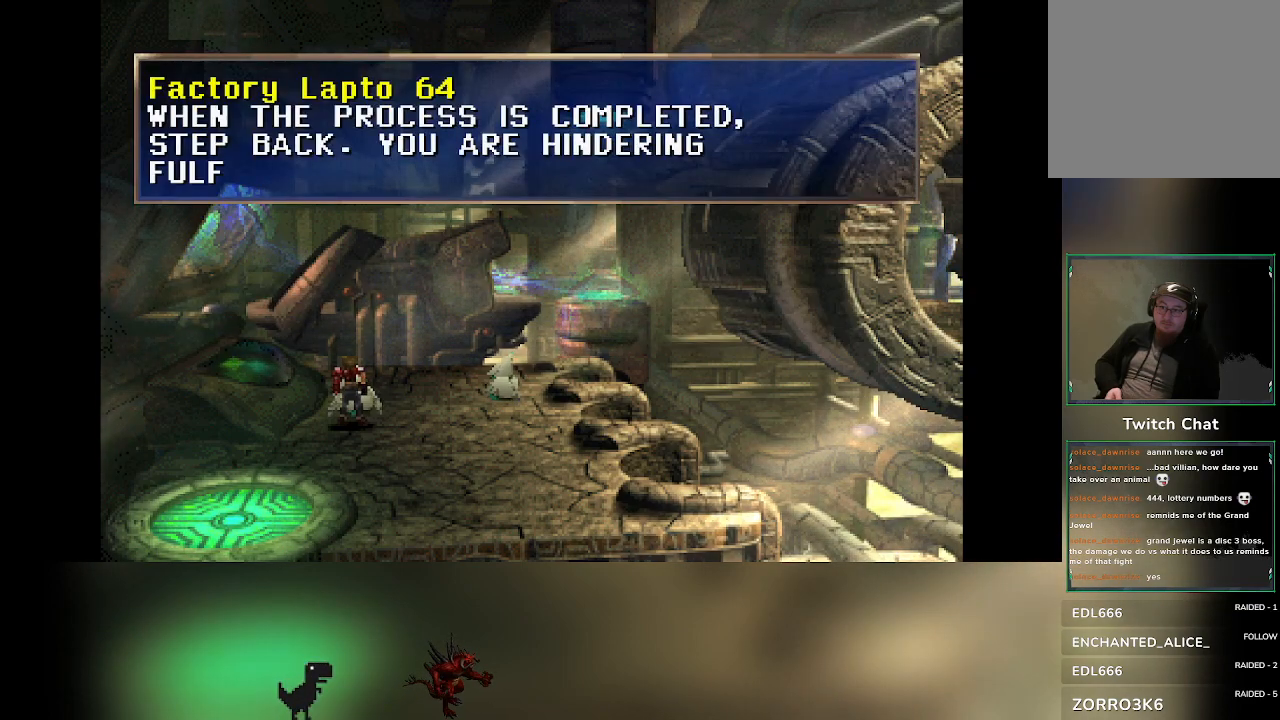
{"buttons": [], "left_stick": "center", "events": []}
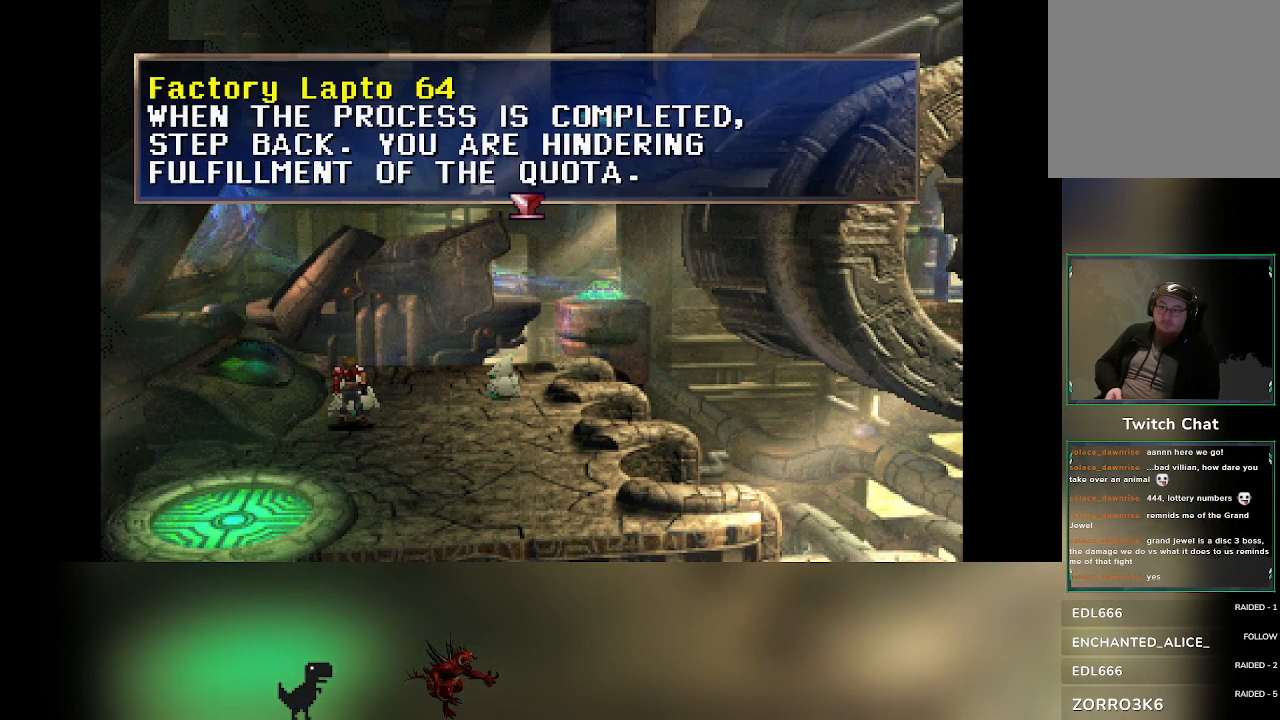
{"buttons": [], "left_stick": "center", "events": []}